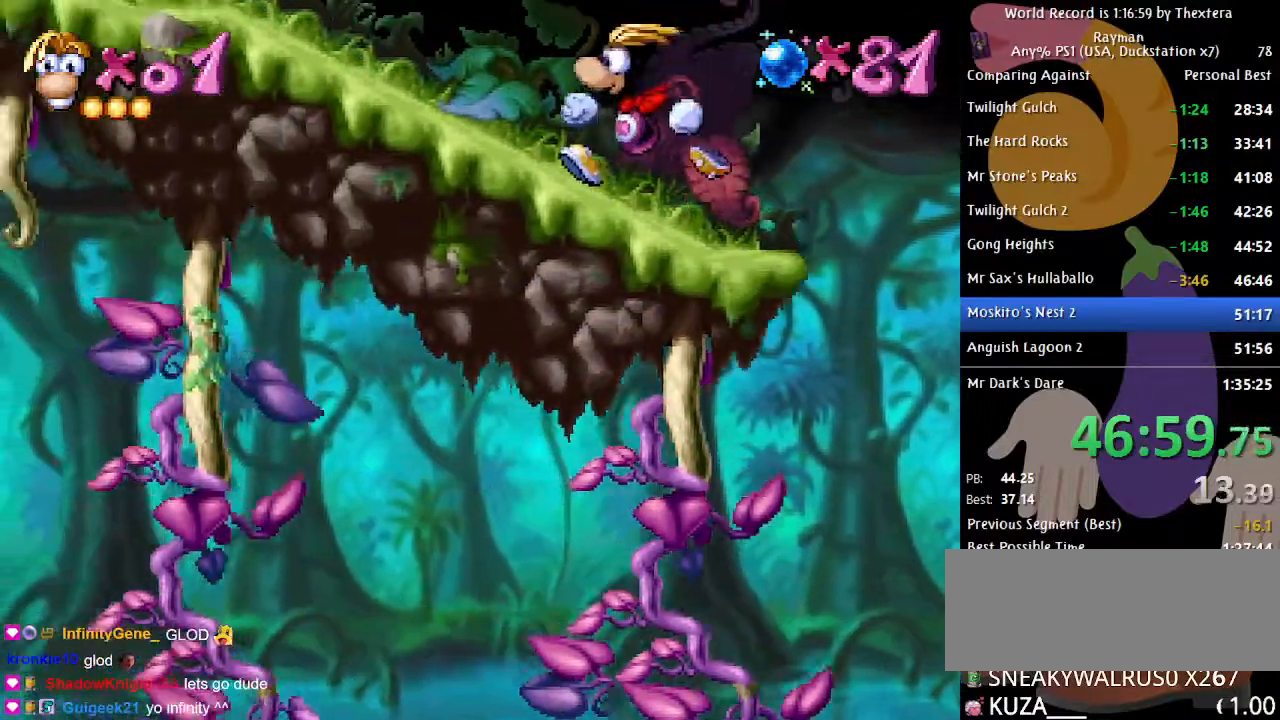
Gameplay with a controller (Xbox layout); each line is a JSON object with the inputs held at the frame after it. "events" lists button and stick changes between this image and that frame as [ms after this image, input, new state], when the widget could be followed in between. Not read: L1 L2 L3 R1 R2 R3 SELECT.
{"buttons": ["B", "DPAD_LEFT"], "events": []}
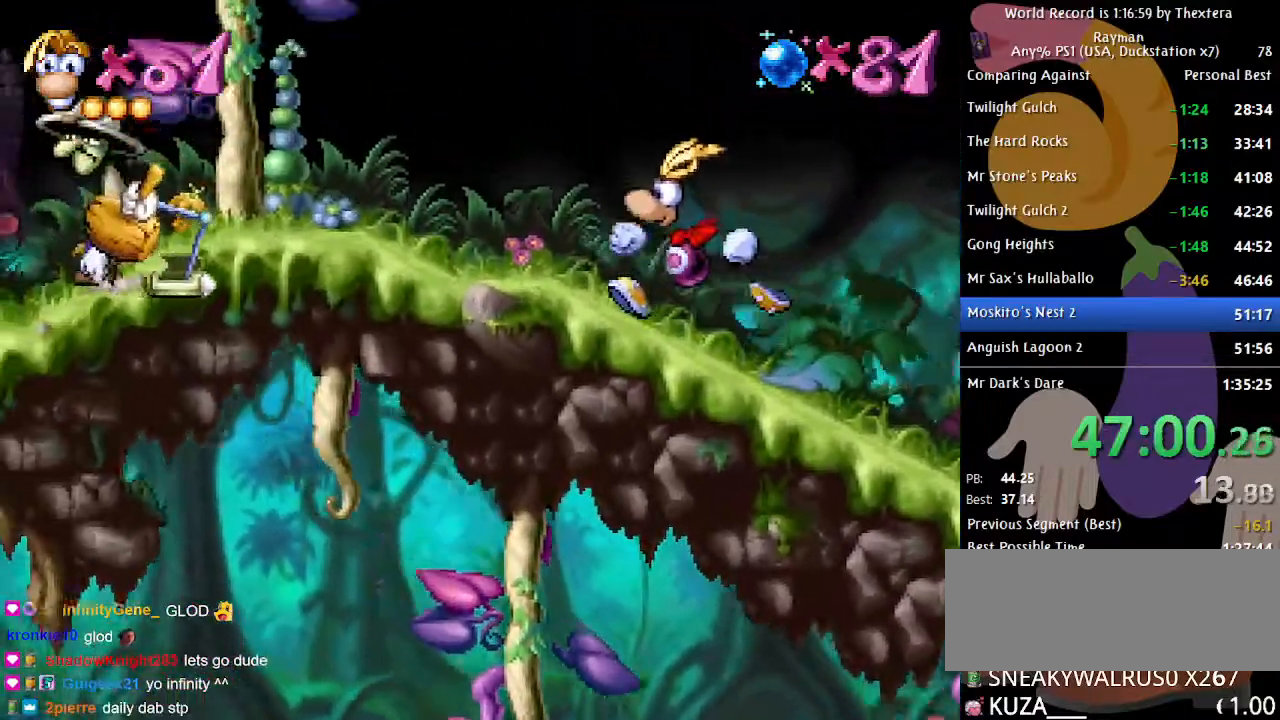
{"buttons": ["B", "DPAD_LEFT"], "events": []}
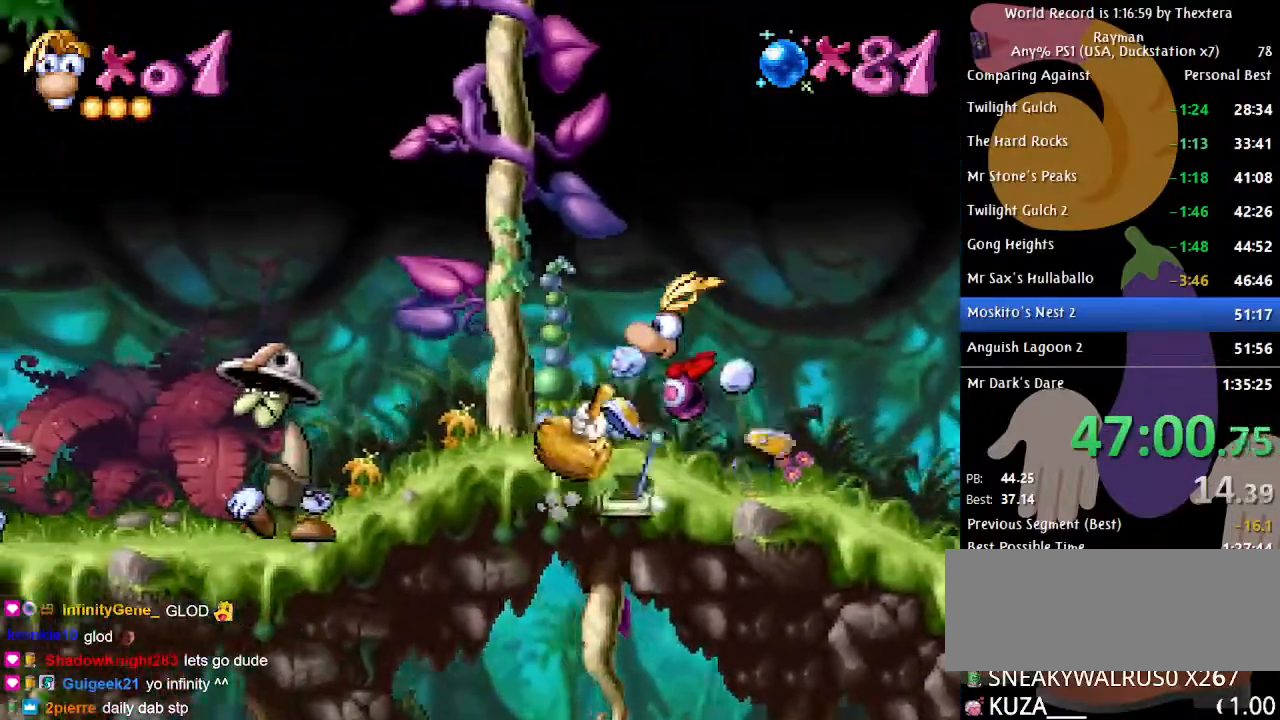
{"buttons": ["B", "DPAD_LEFT"], "events": []}
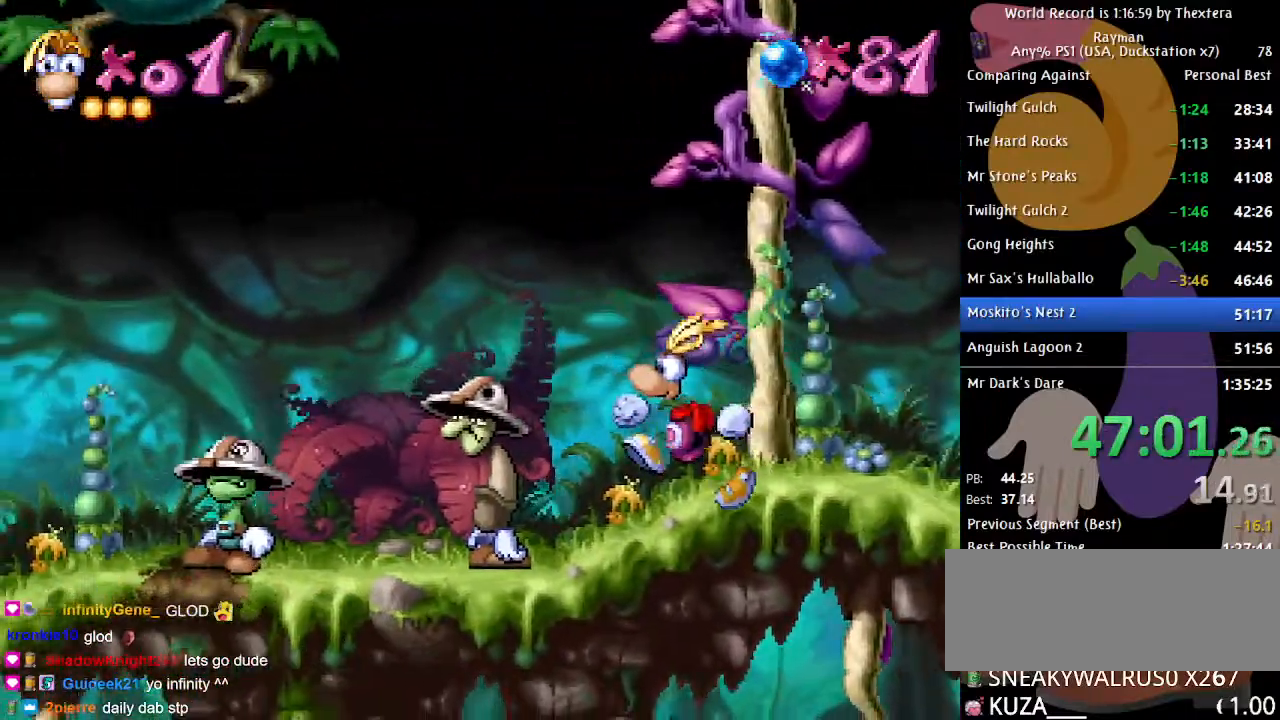
{"buttons": ["B", "DPAD_LEFT"], "events": []}
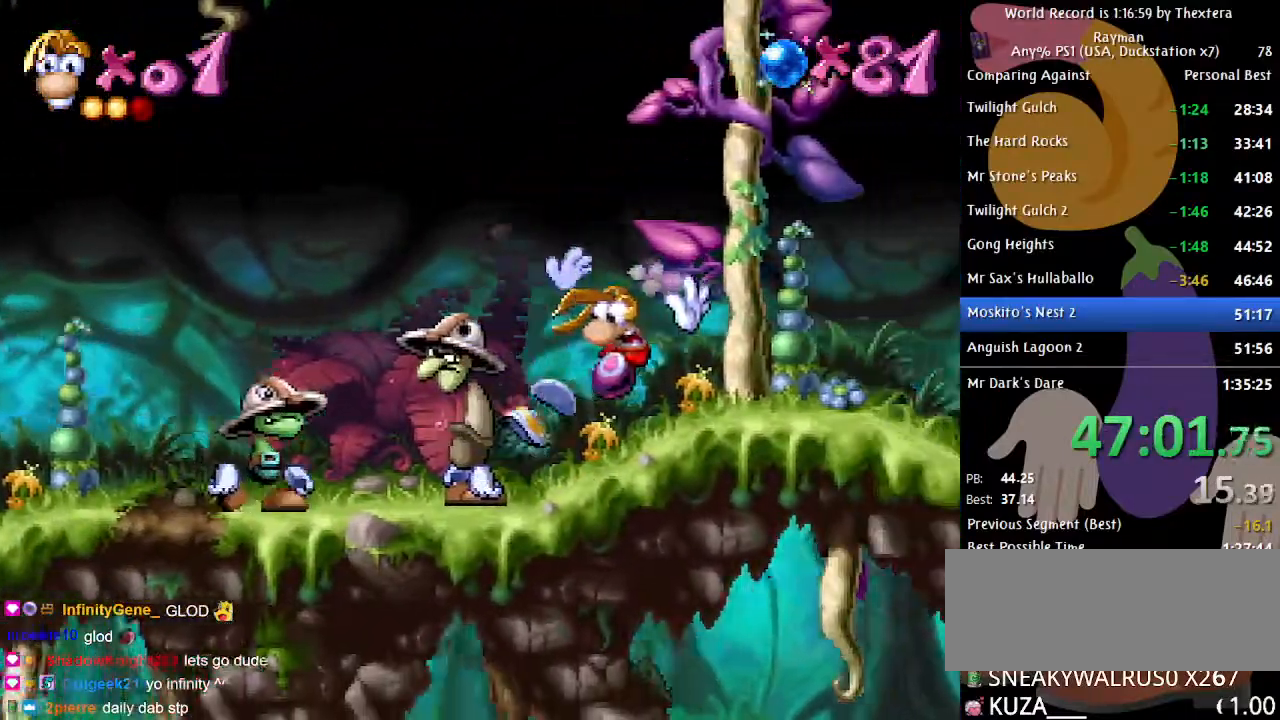
{"buttons": ["B", "DPAD_LEFT"], "events": []}
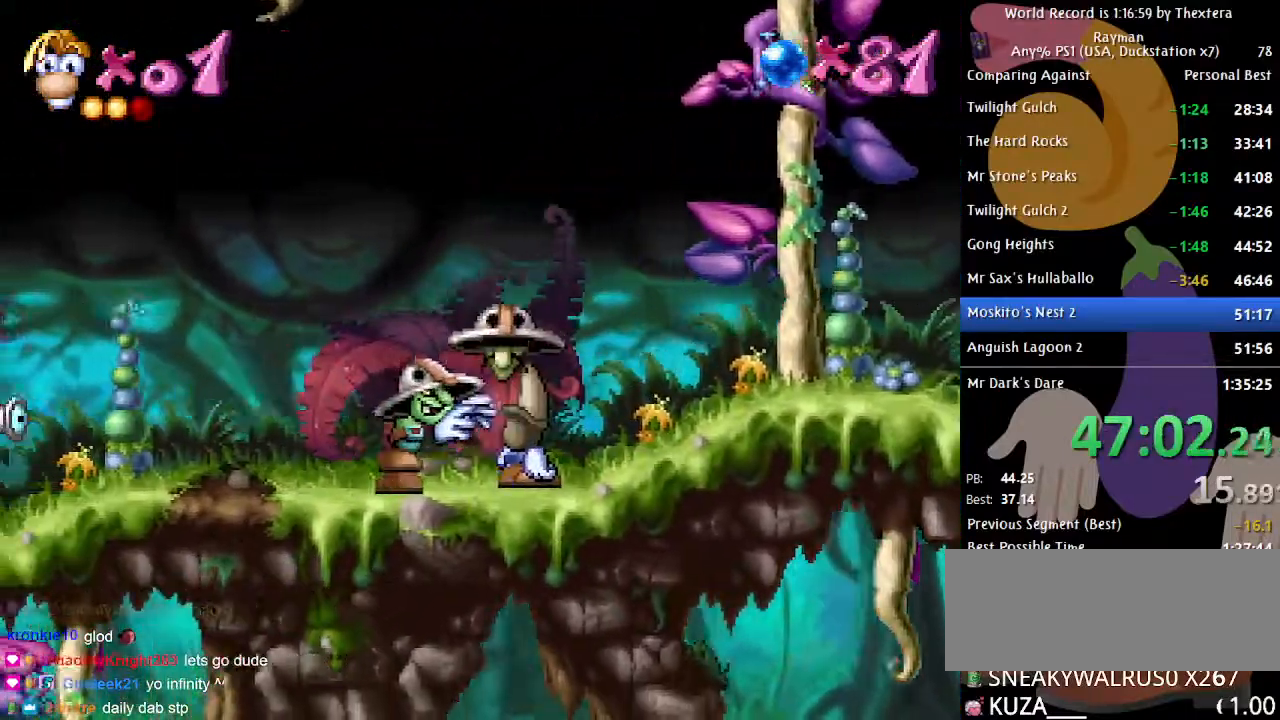
{"buttons": ["B", "DPAD_LEFT"], "events": []}
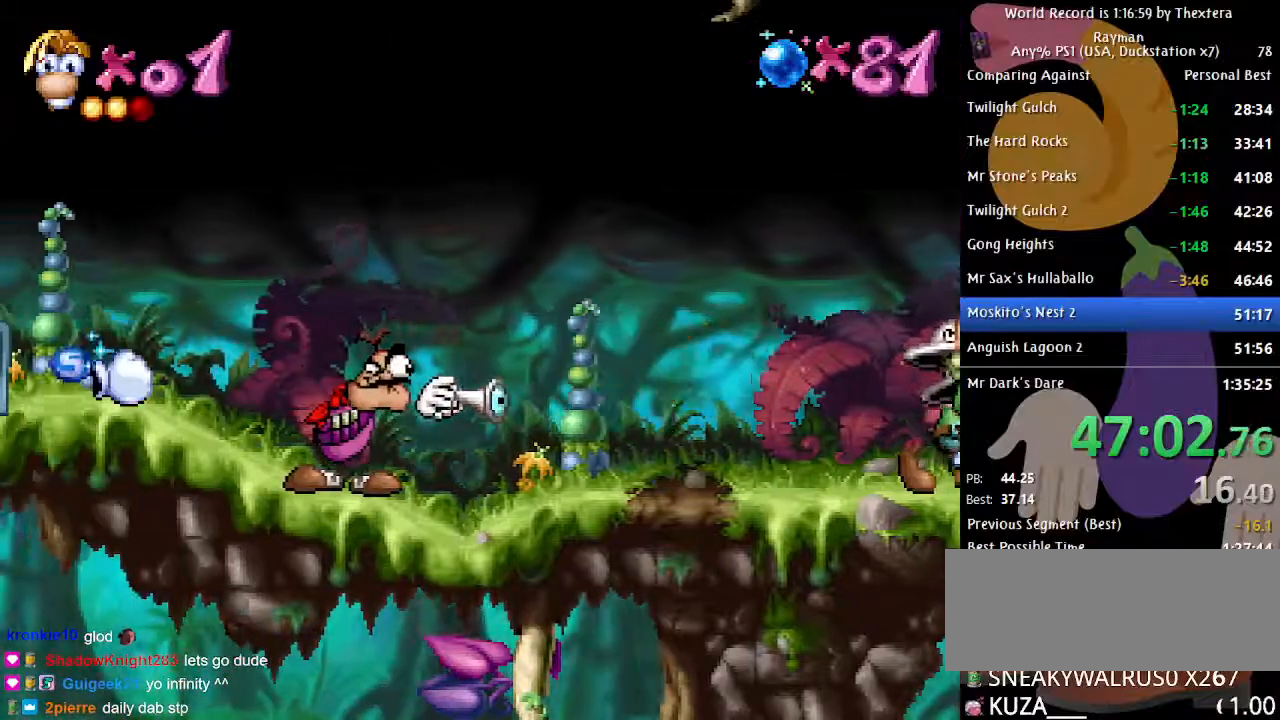
{"buttons": ["B", "DPAD_LEFT"], "events": []}
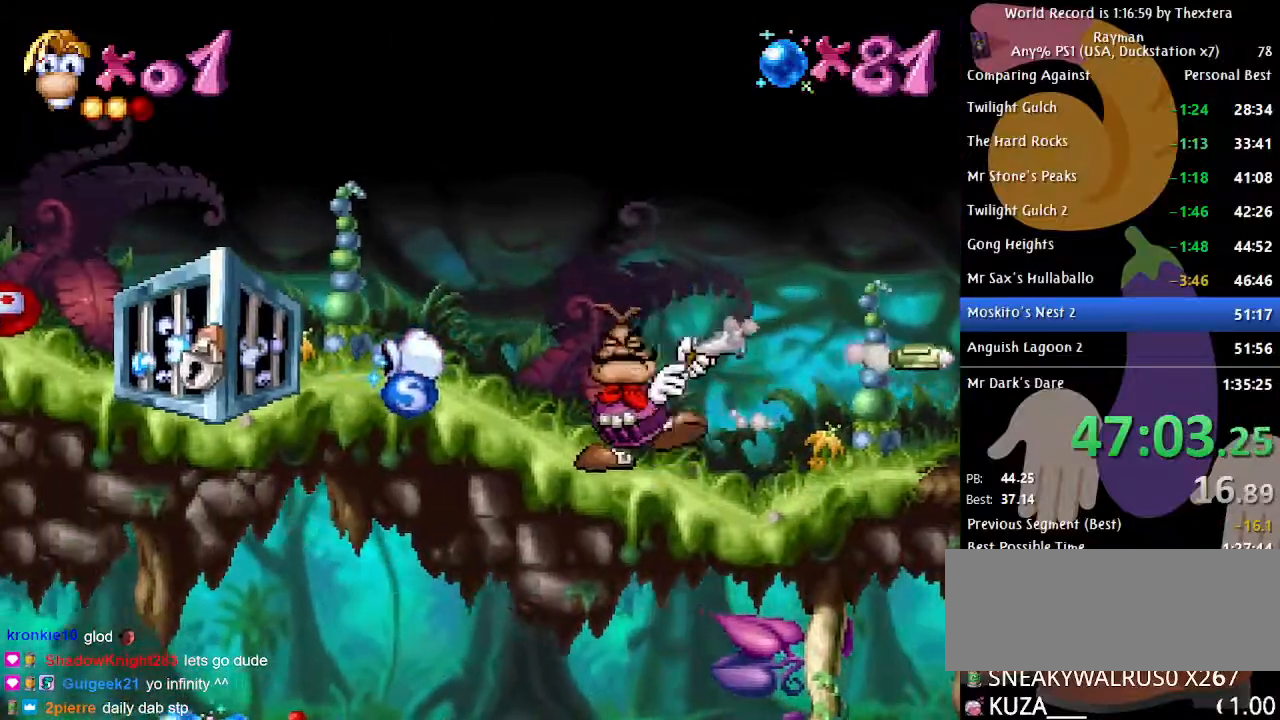
{"buttons": ["DPAD_LEFT"], "events": [[233, "DPAD_LEFT", "up"], [333, "B", "up"], [450, "DPAD_LEFT", "down"]]}
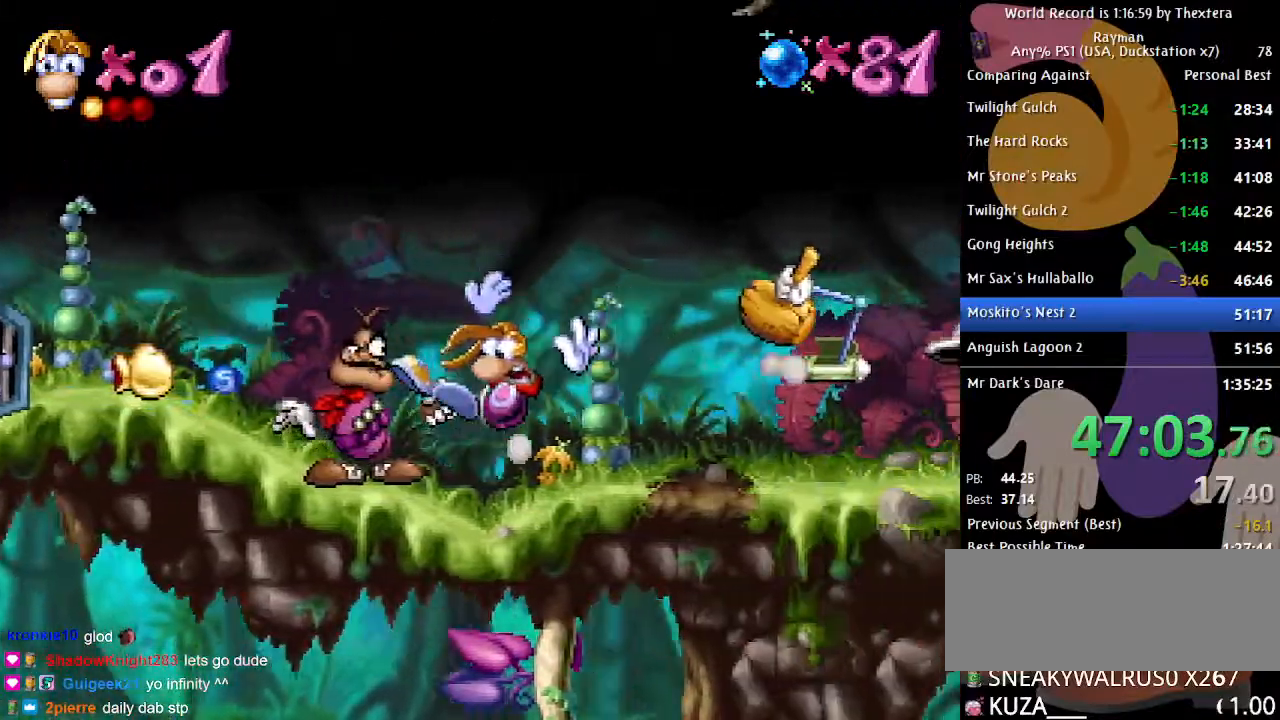
{"buttons": ["DPAD_LEFT"], "events": [[200, "A", "down"], [283, "DPAD_LEFT", "up"], [317, "A", "up"], [383, "DPAD_LEFT", "down"]]}
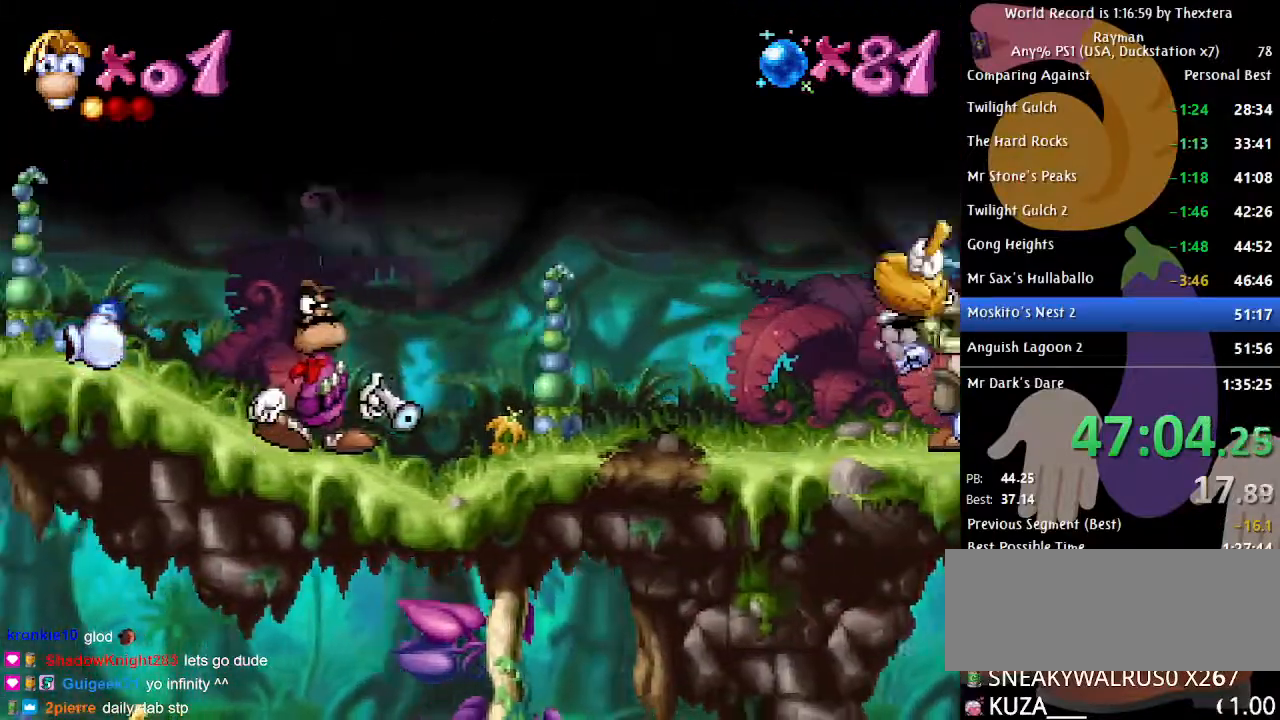
{"buttons": ["DPAD_DOWN"], "events": [[100, "DPAD_LEFT", "up"], [133, "X", "down"], [200, "X", "up"], [250, "DPAD_DOWN", "down"]]}
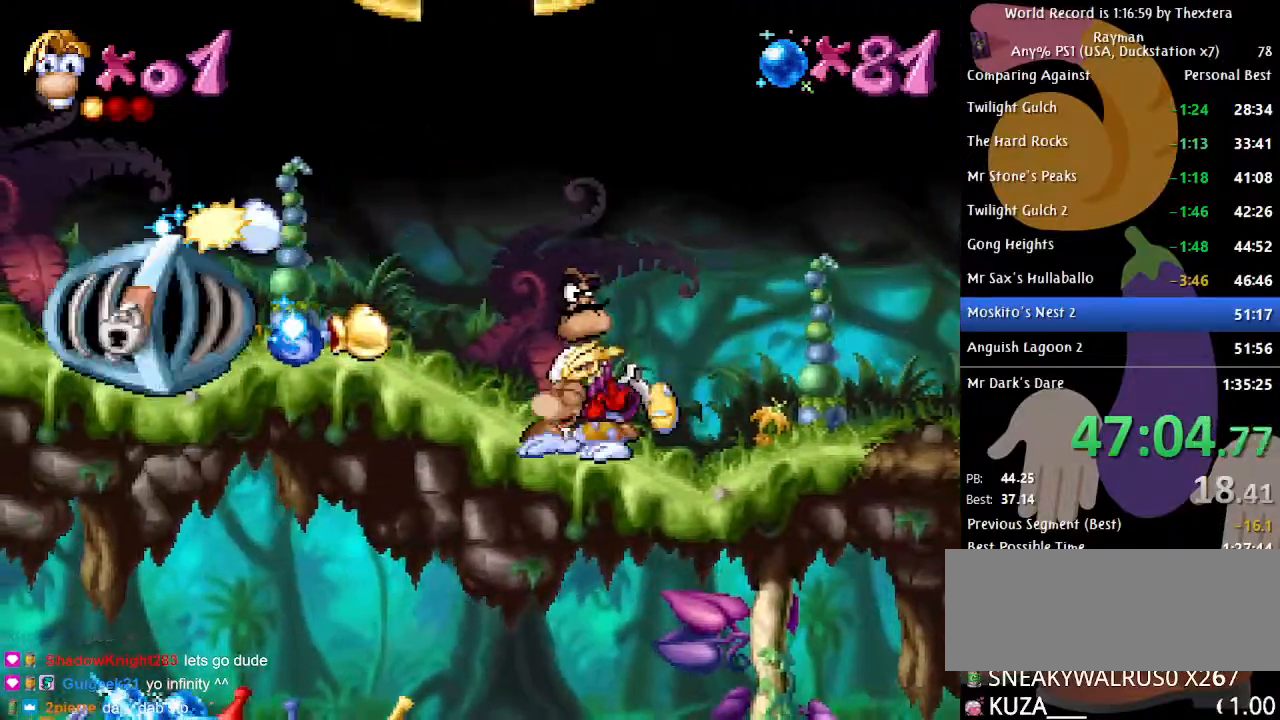
{"buttons": ["DPAD_DOWN"], "events": []}
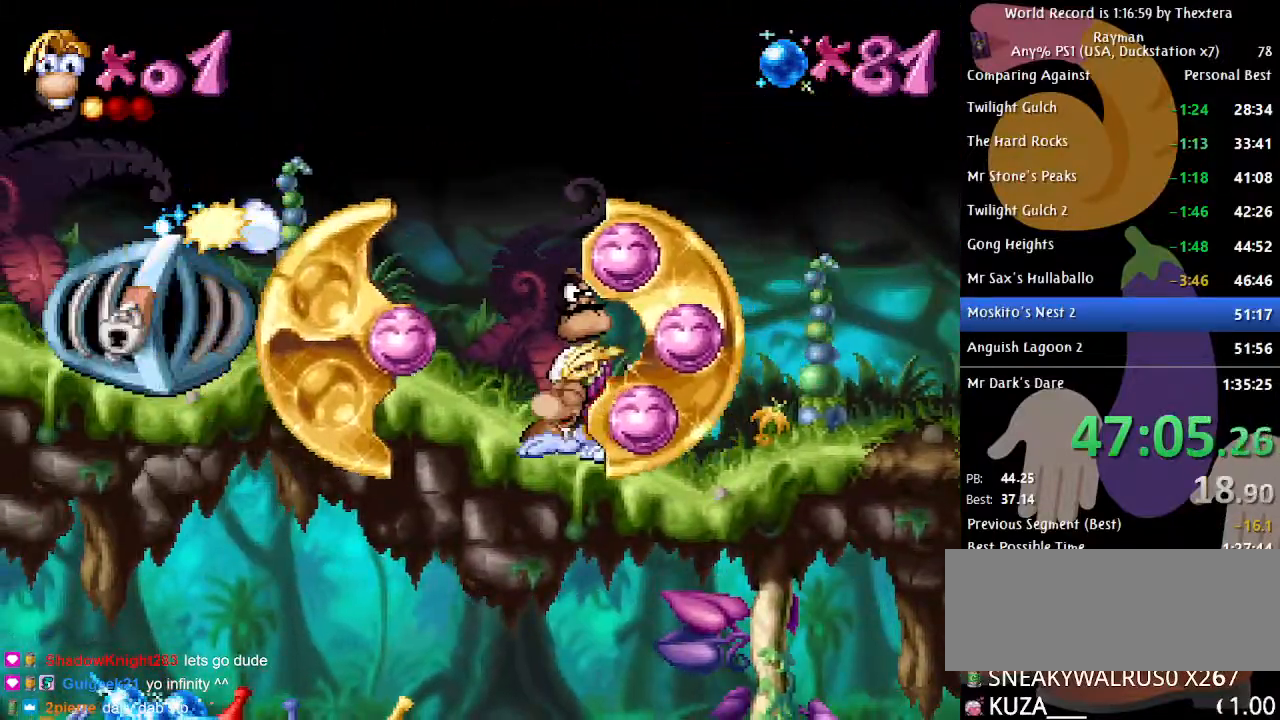
{"buttons": ["DPAD_DOWN"], "events": []}
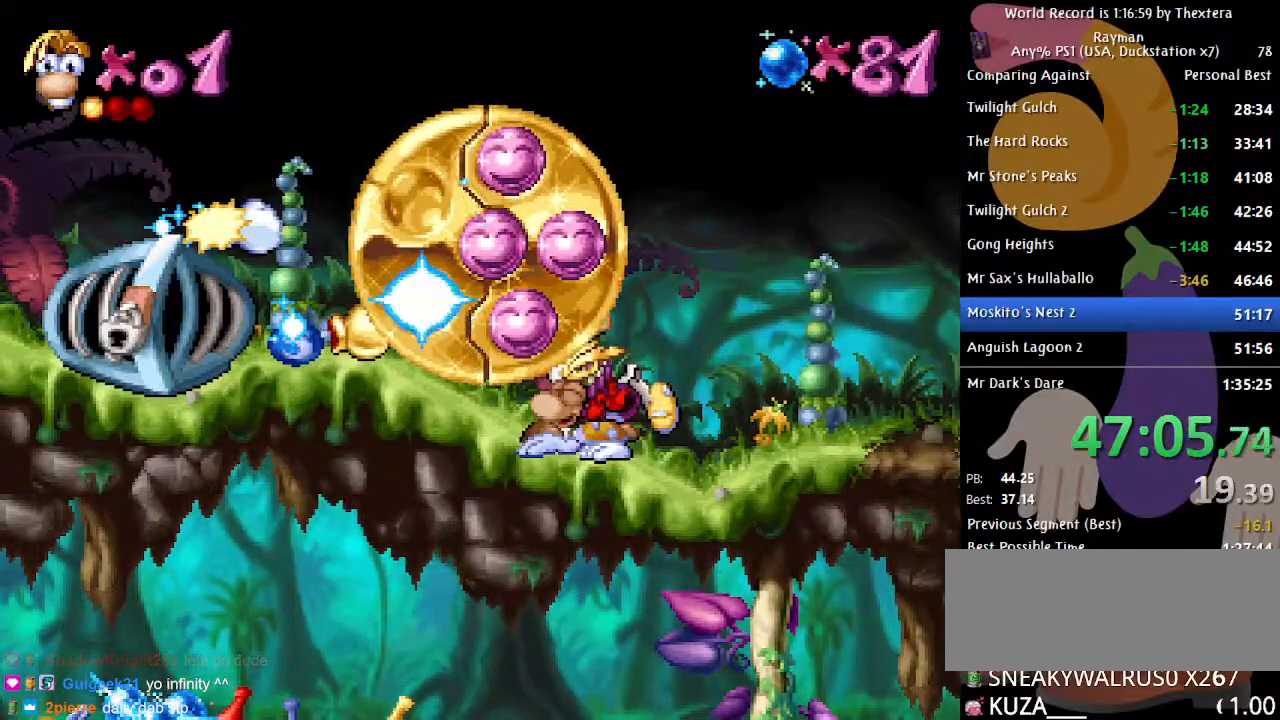
{"buttons": ["DPAD_DOWN"], "events": []}
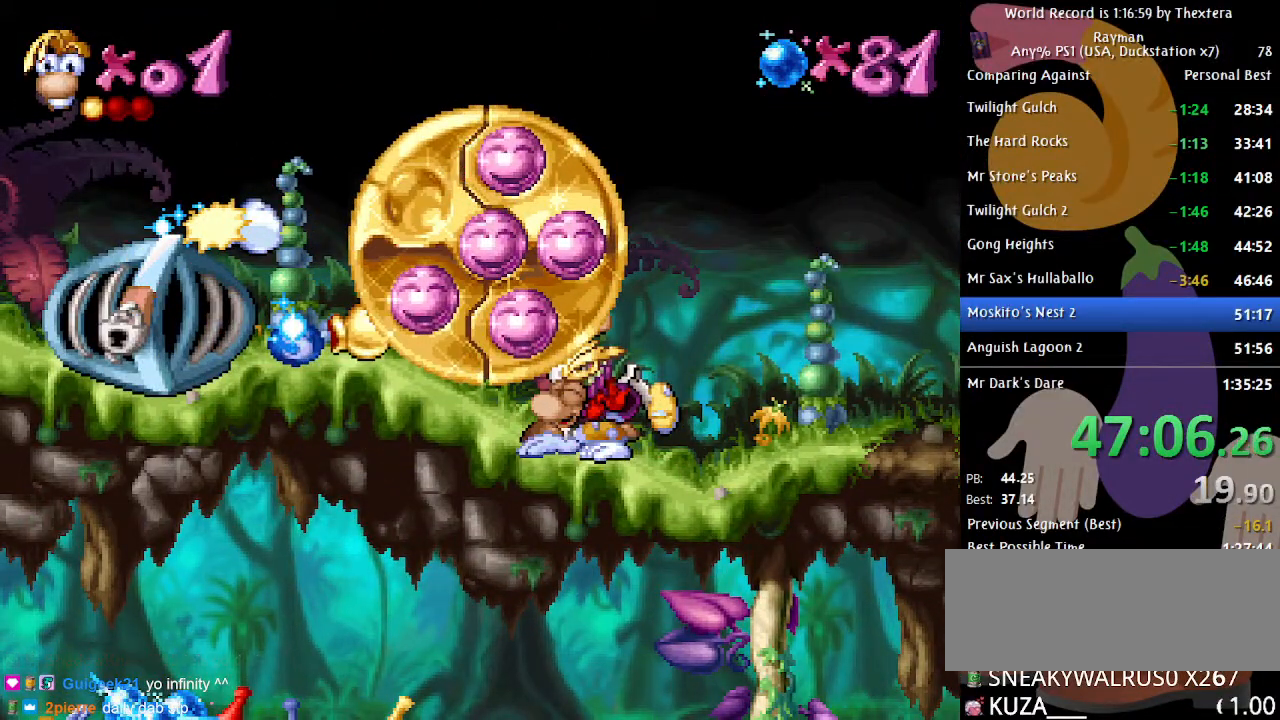
{"buttons": ["DPAD_DOWN"], "events": []}
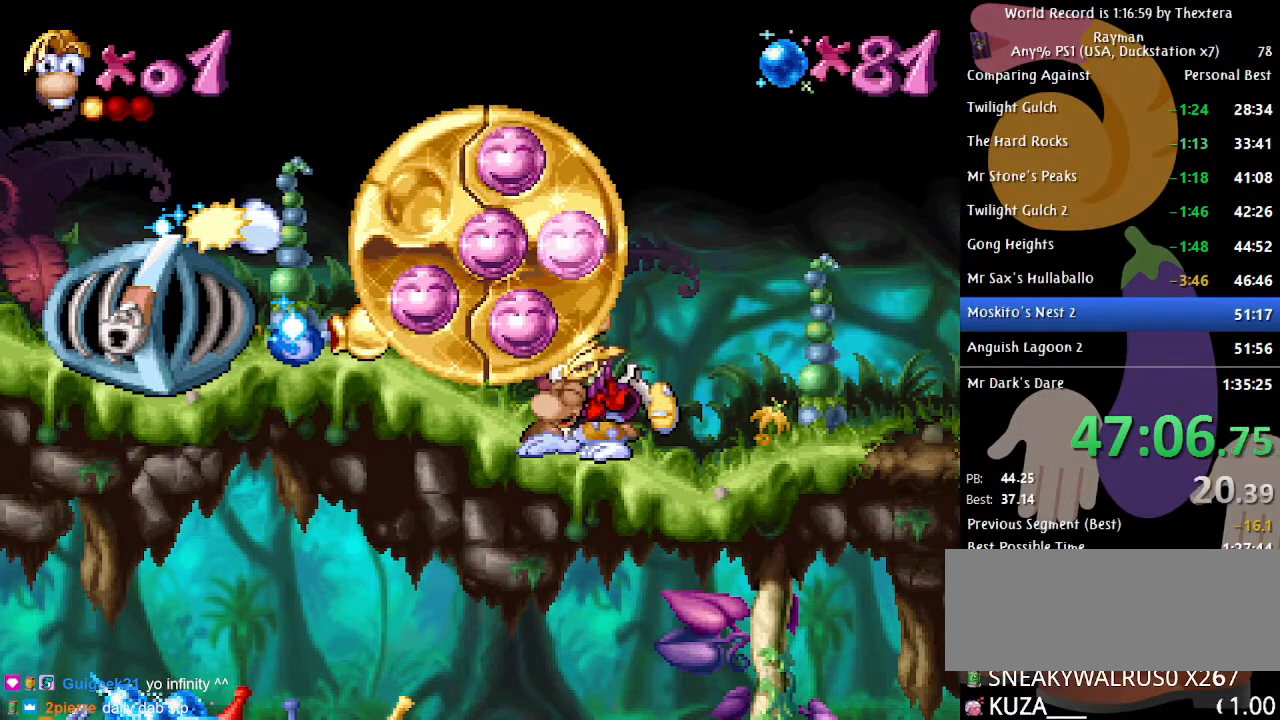
{"buttons": ["DPAD_DOWN"], "events": []}
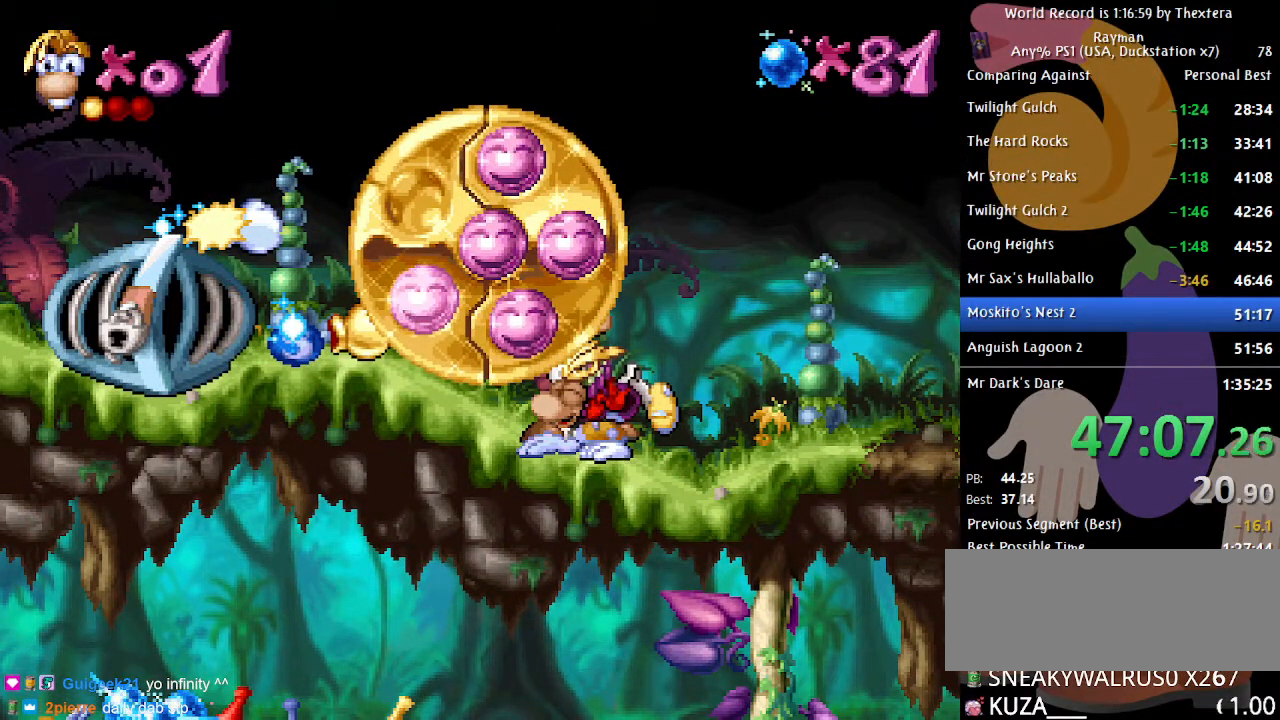
{"buttons": ["DPAD_DOWN"], "events": []}
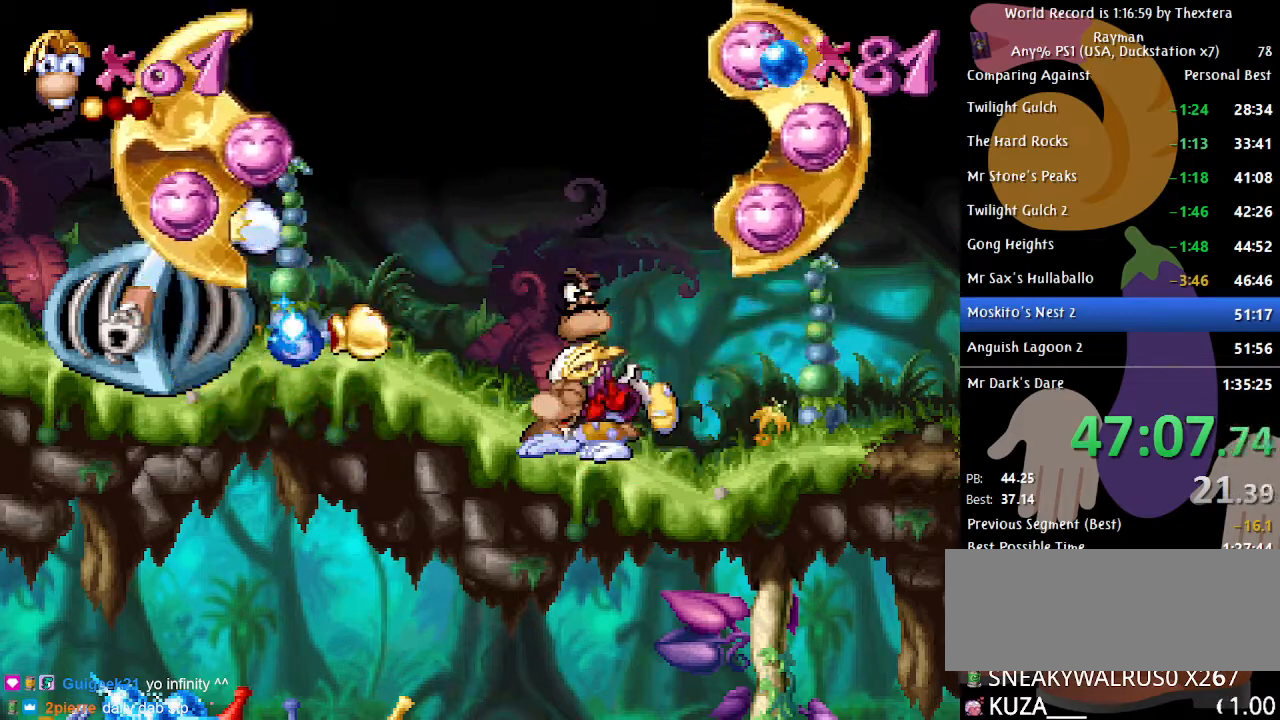
{"buttons": ["DPAD_DOWN"], "events": []}
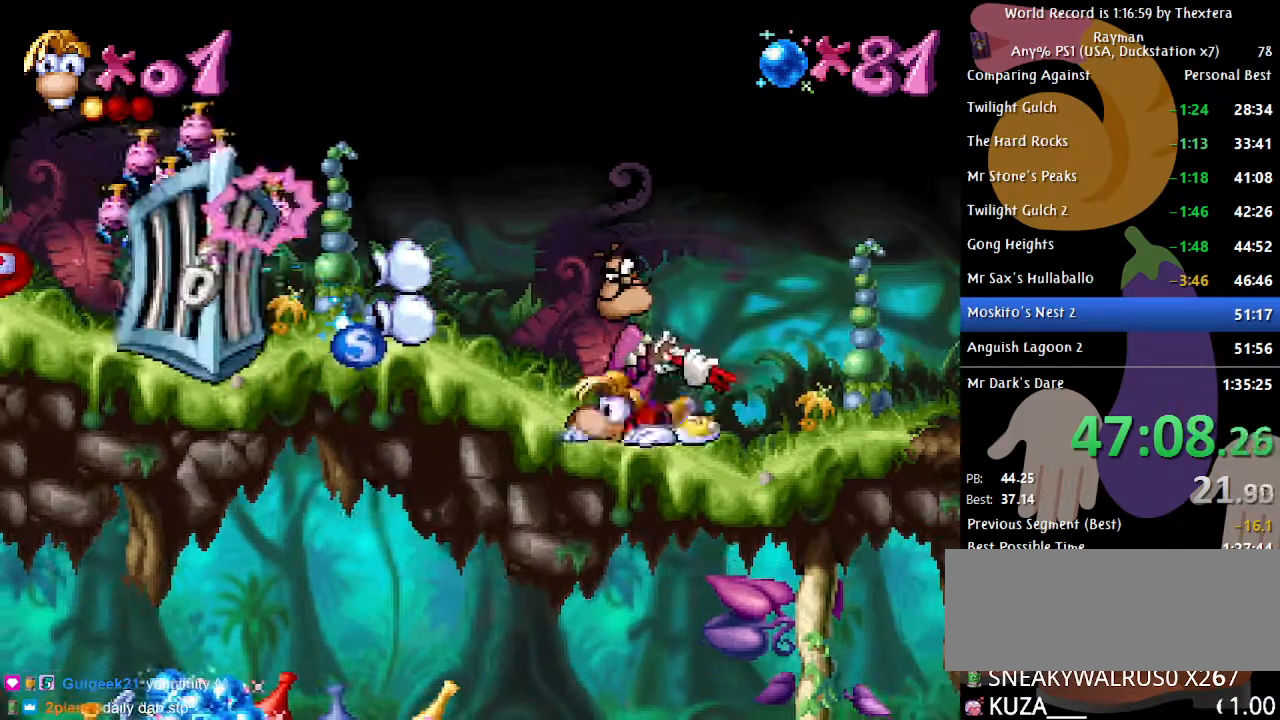
{"buttons": ["DPAD_DOWN"], "events": []}
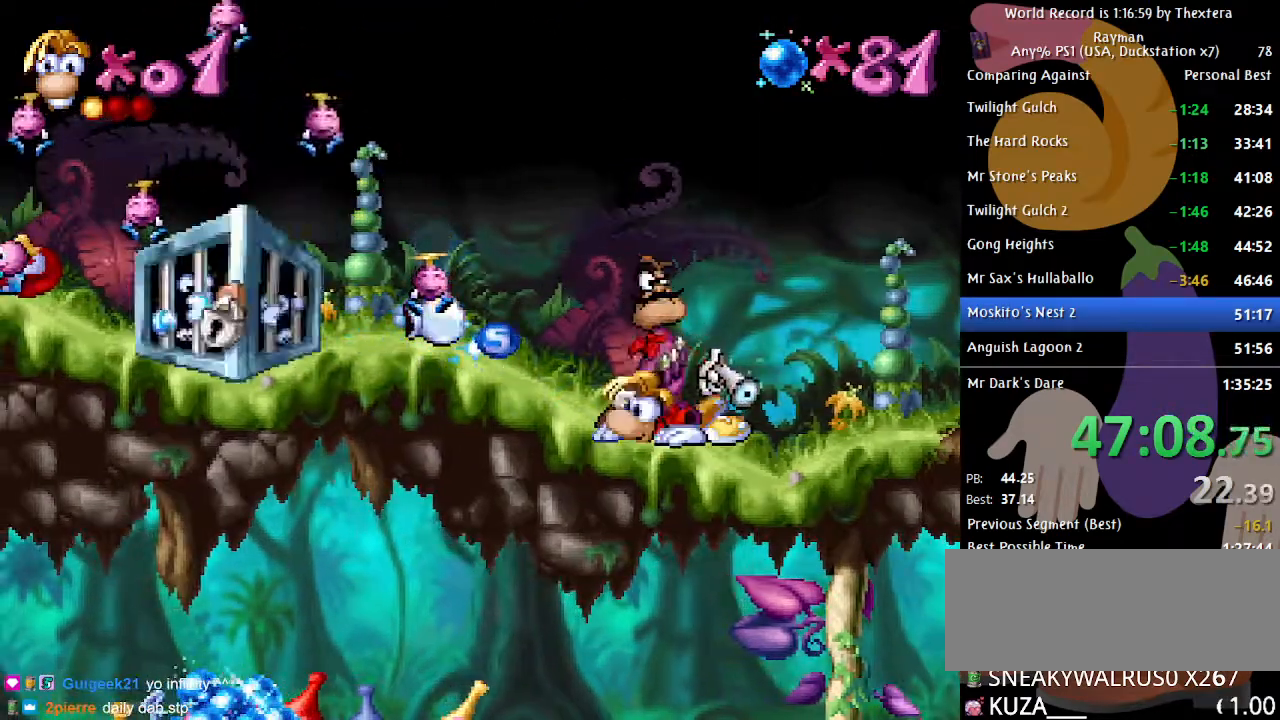
{"buttons": ["B", "DPAD_LEFT"], "events": [[333, "DPAD_DOWN", "up"], [333, "DPAD_LEFT", "down"], [350, "B", "down"]]}
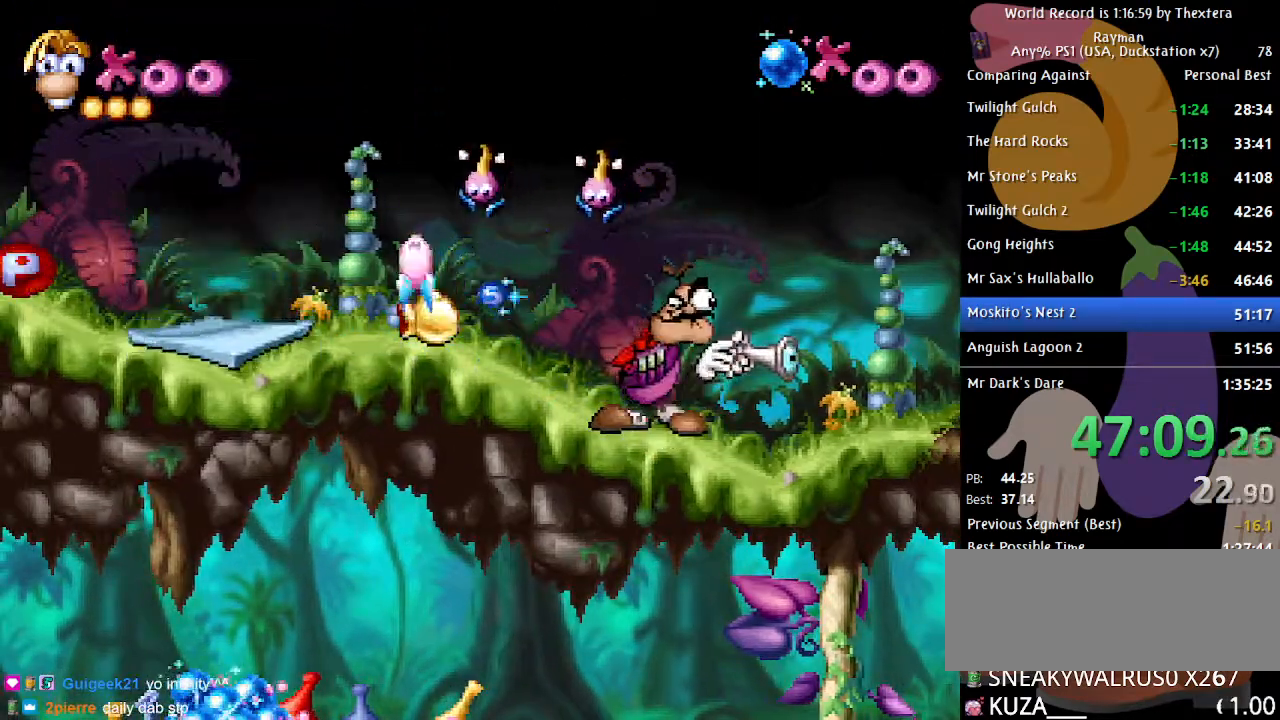
{"buttons": ["A", "B", "DPAD_LEFT"], "events": [[467, "A", "down"]]}
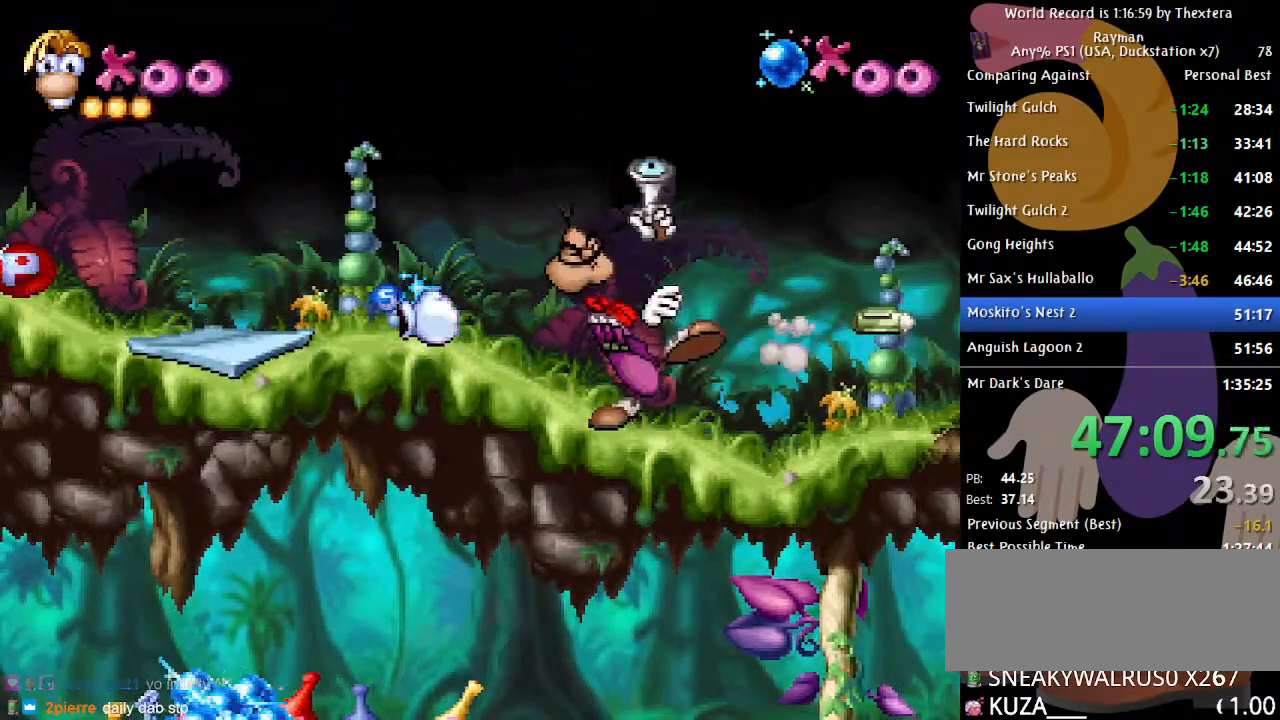
{"buttons": ["A", "B", "DPAD_LEFT"], "events": []}
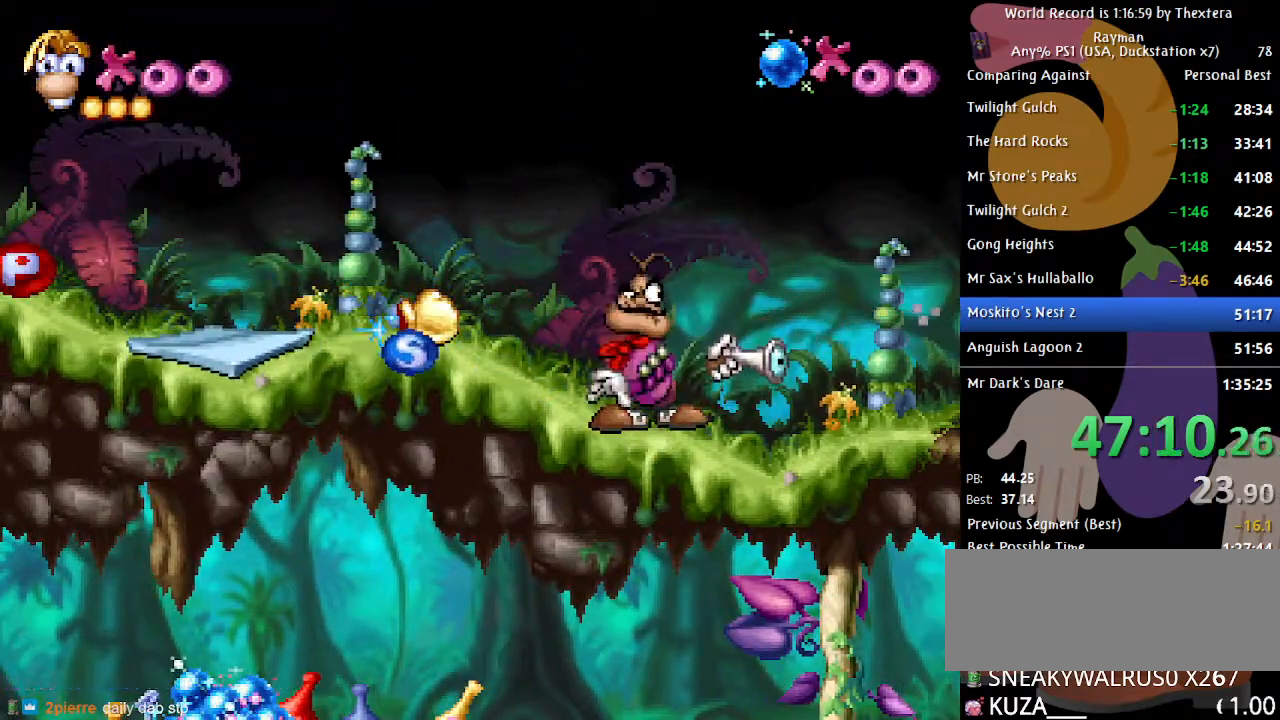
{"buttons": ["A", "B", "DPAD_LEFT"], "events": []}
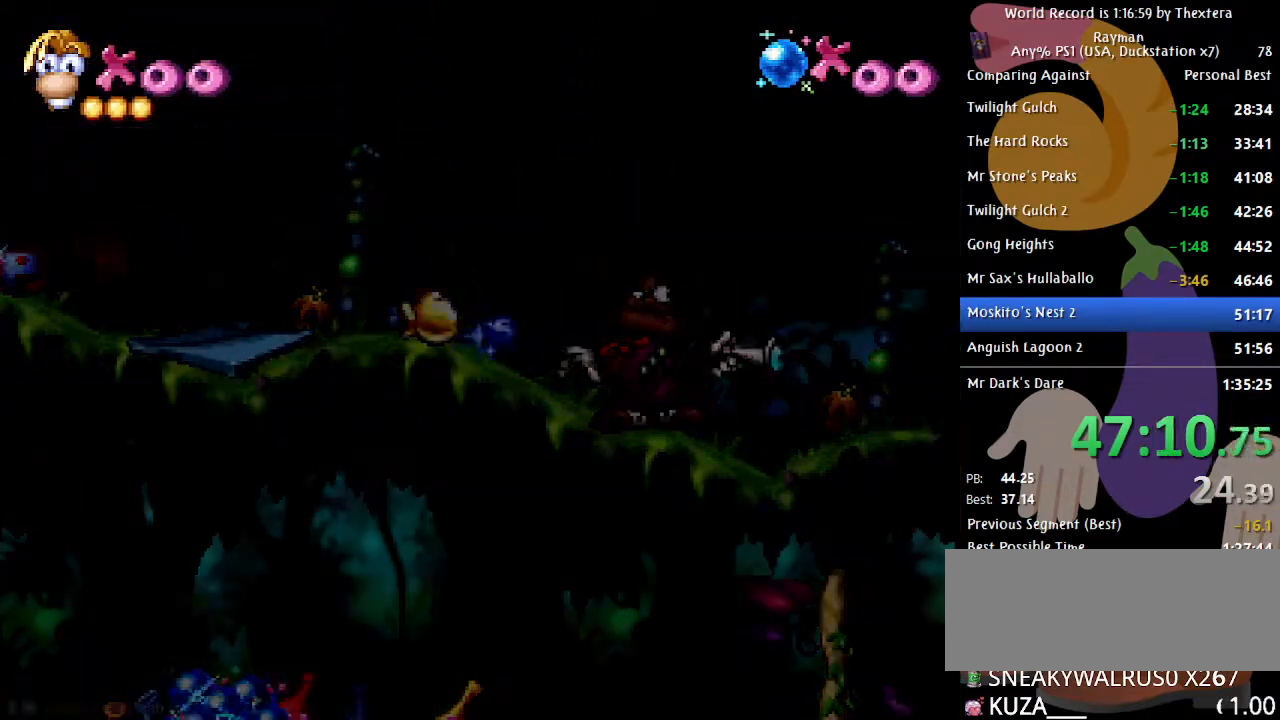
{"buttons": ["A", "B", "DPAD_LEFT"], "events": []}
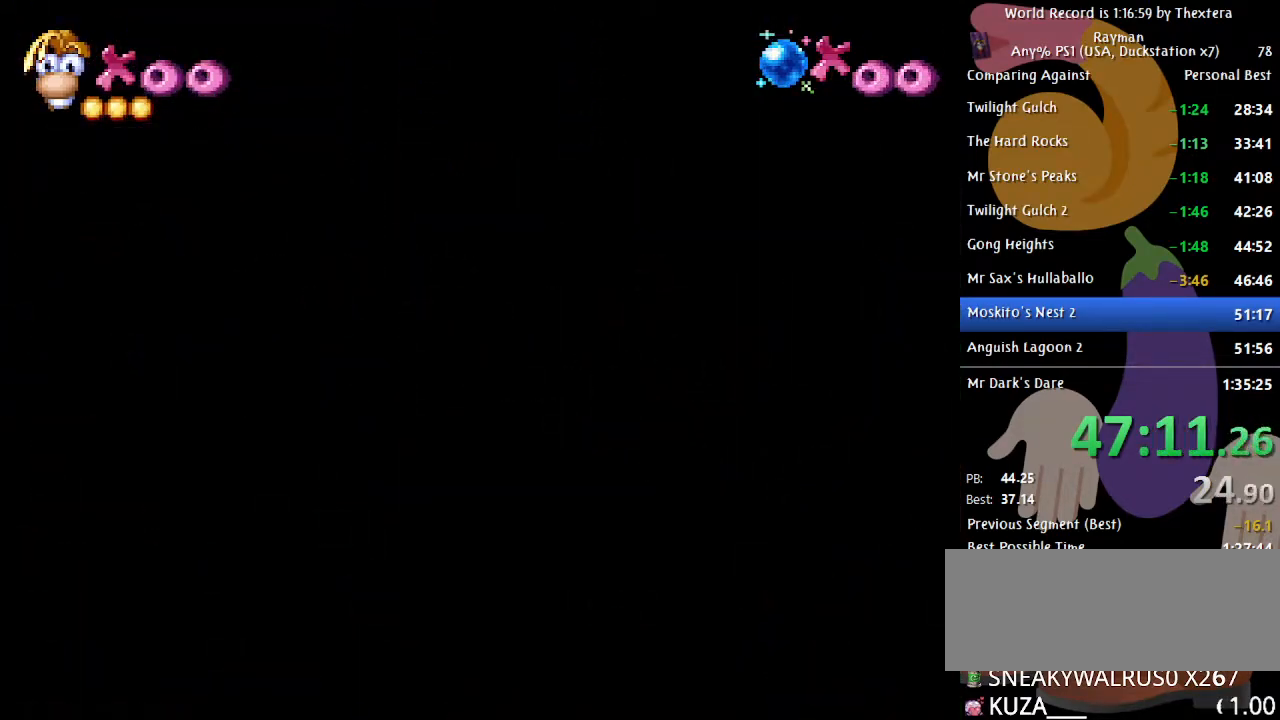
{"buttons": ["A", "B", "DPAD_LEFT"], "events": []}
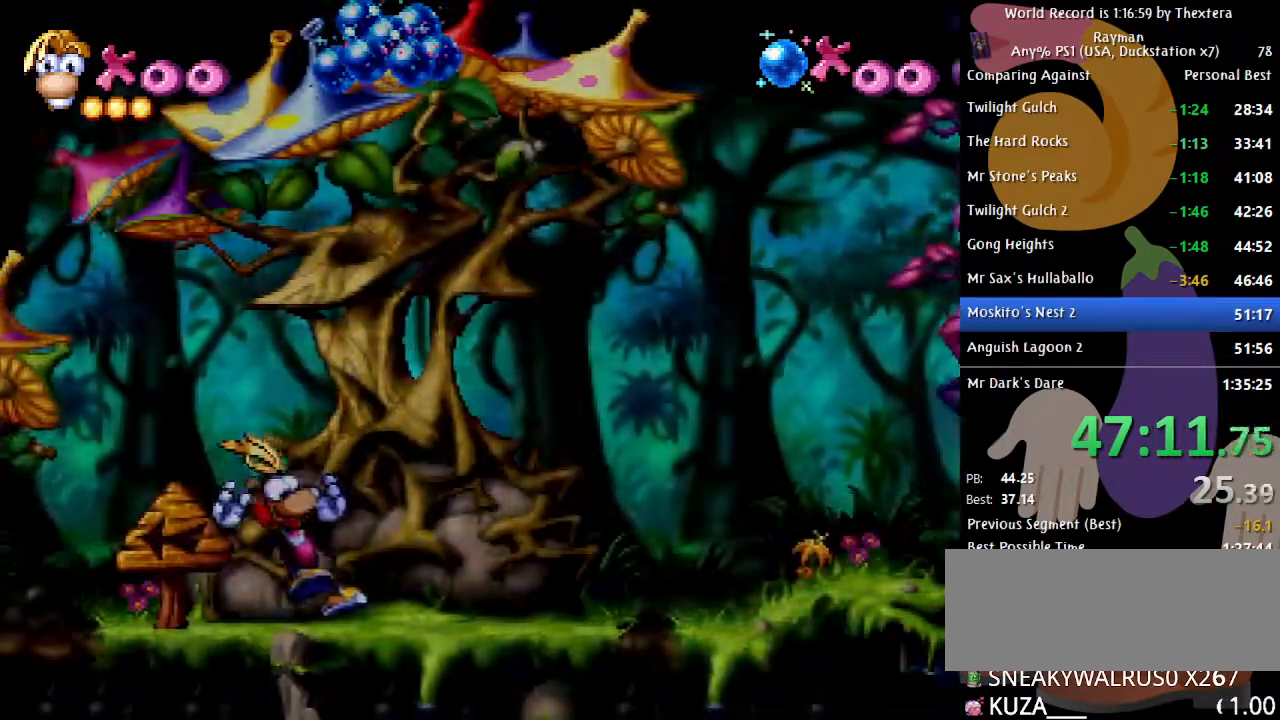
{"buttons": ["A", "B", "DPAD_LEFT"], "events": []}
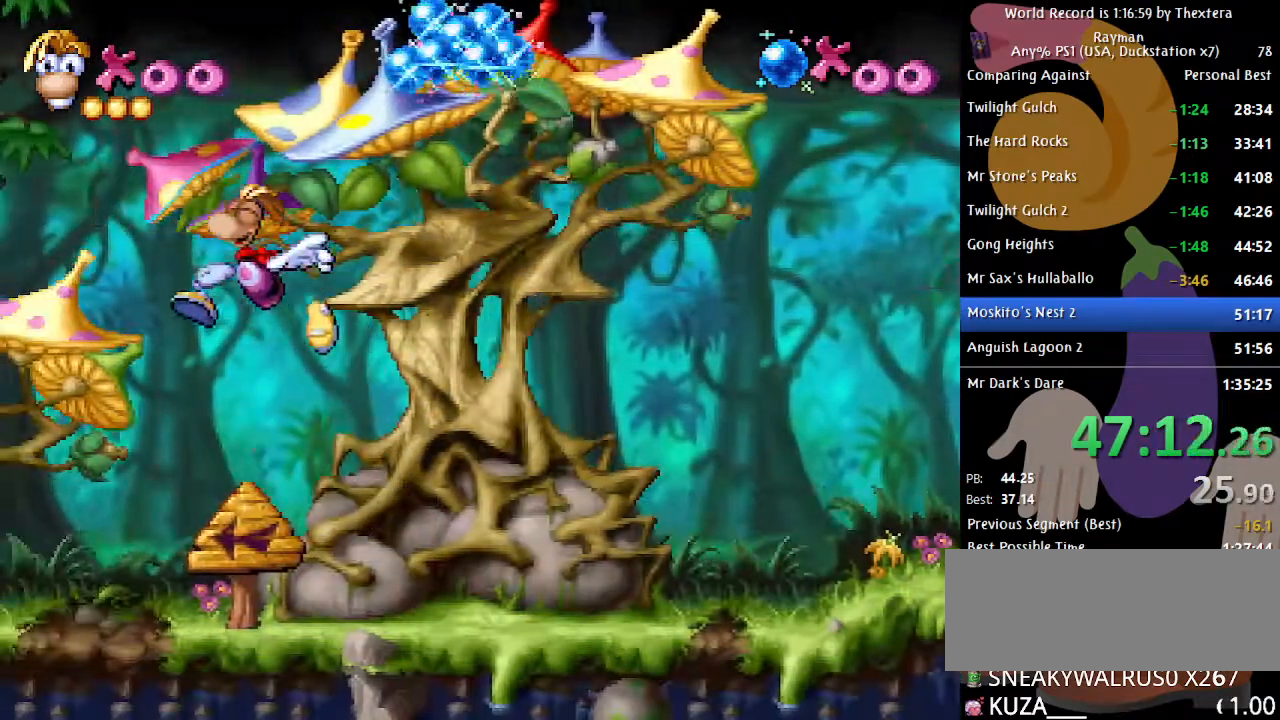
{"buttons": ["B", "DPAD_RIGHT"], "events": [[117, "A", "up"], [467, "DPAD_LEFT", "up"], [483, "DPAD_RIGHT", "down"]]}
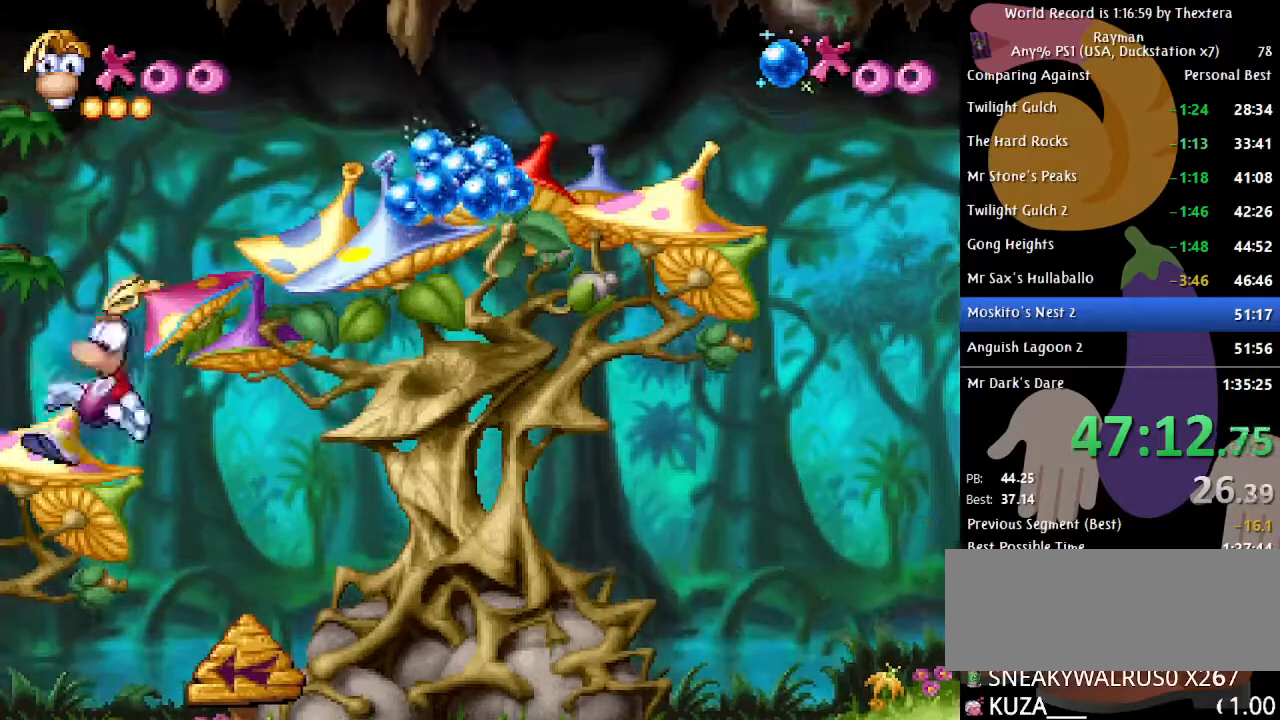
{"buttons": ["B", "DPAD_RIGHT"], "events": [[50, "A", "down"], [183, "A", "up"]]}
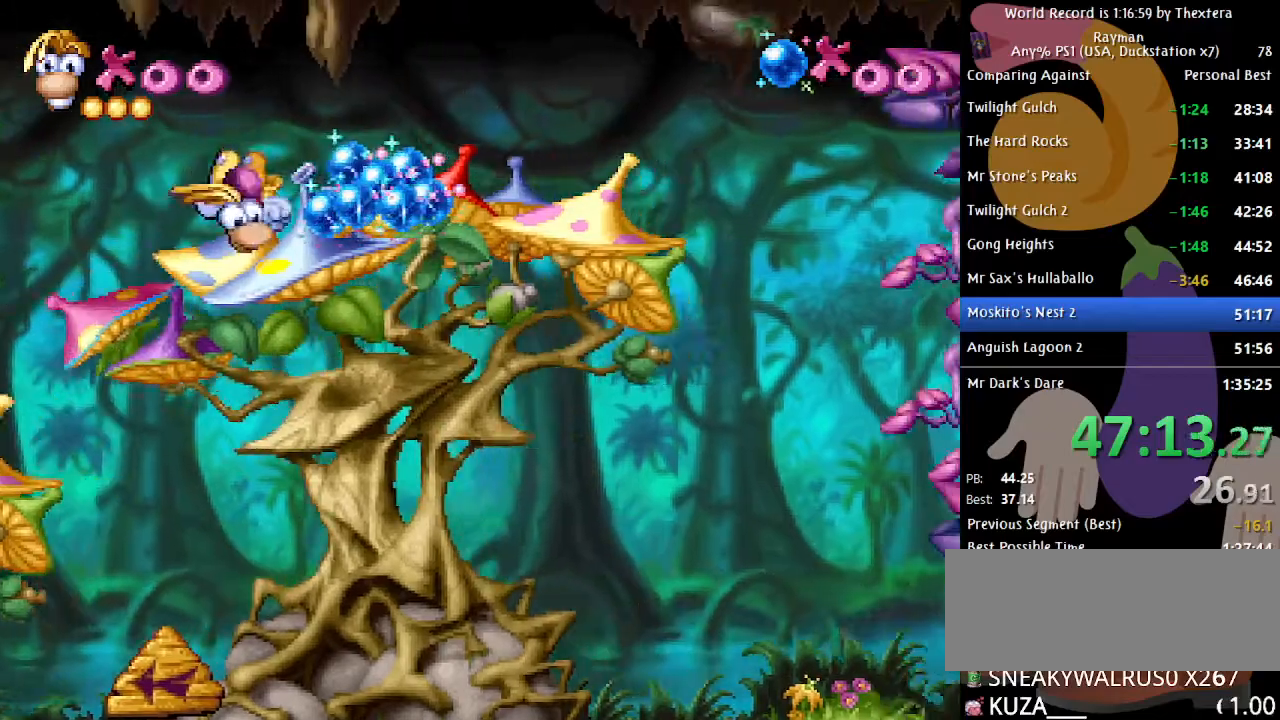
{"buttons": ["B", "DPAD_RIGHT"], "events": []}
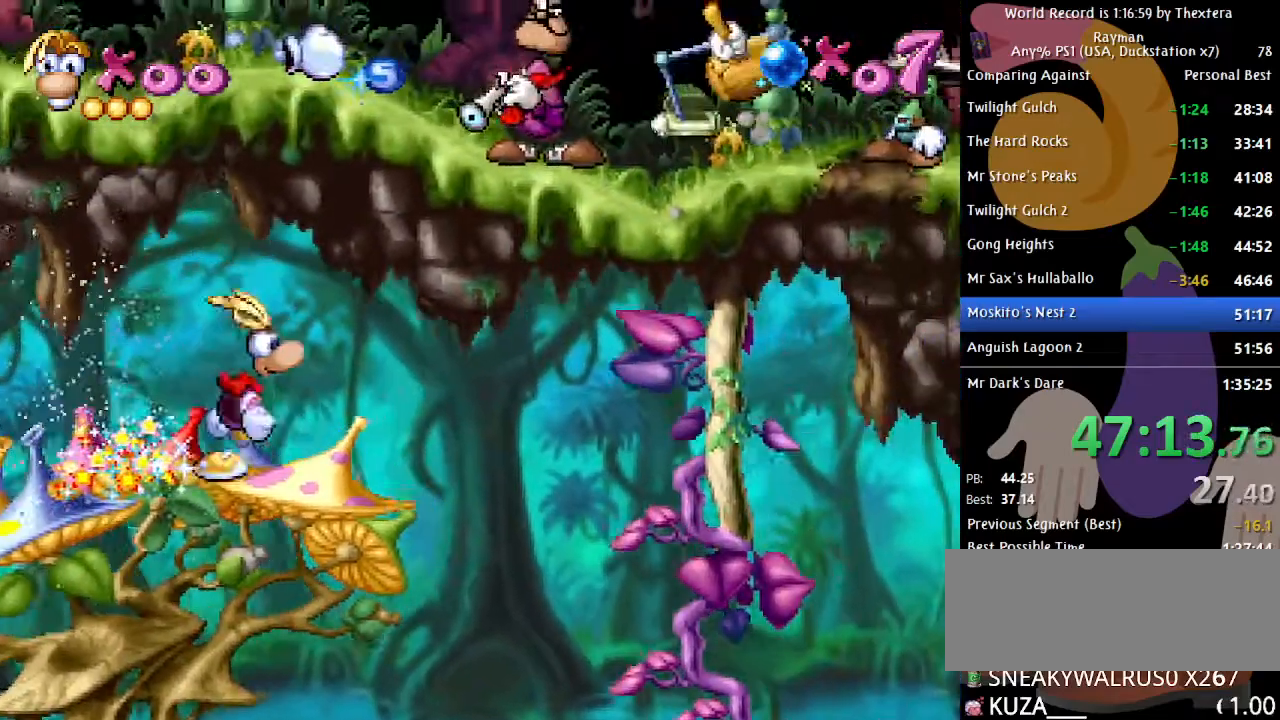
{"buttons": ["B"], "events": [[417, "DPAD_RIGHT", "up"]]}
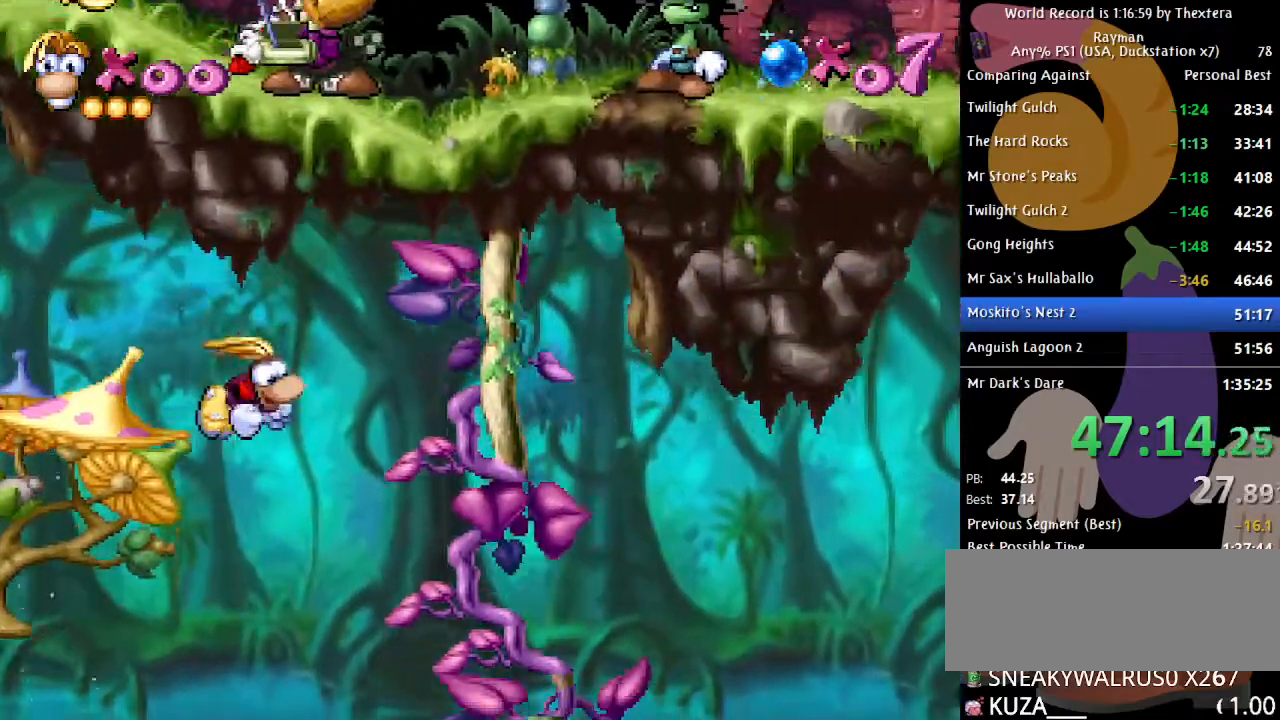
{"buttons": ["DPAD_LEFT"], "events": [[100, "DPAD_LEFT", "down"], [483, "B", "up"]]}